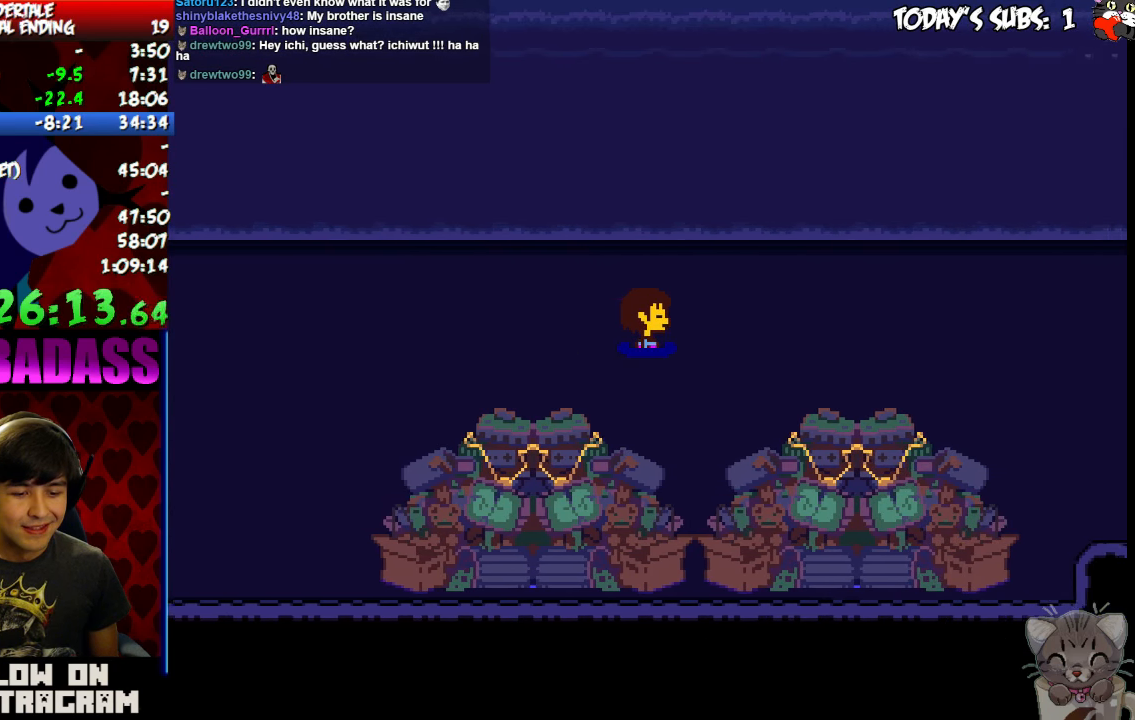
Gameplay with keyboard; each line is a JSON object with the keys held at the frame after it. "events" lists presses ("down") and releases ("up") of "c", "down", "escape", "left", "return", "right", "shift", "up", "x" and "z" between this image and that frame as [ms after this image, input, new state], when the widget could be followed in between. No other keys are recorded. Mouse input is not recorded.
{"keys": ["right"]}
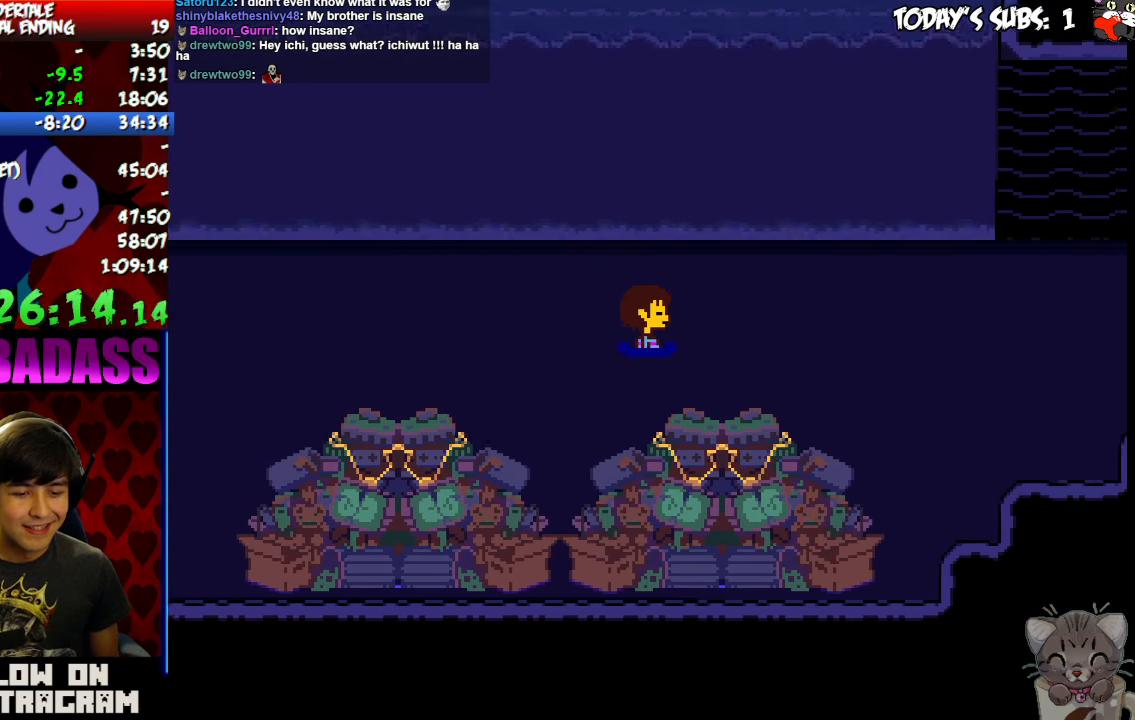
{"keys": ["right"], "events": [[400, "down", "down"], [467, "down", "up"]]}
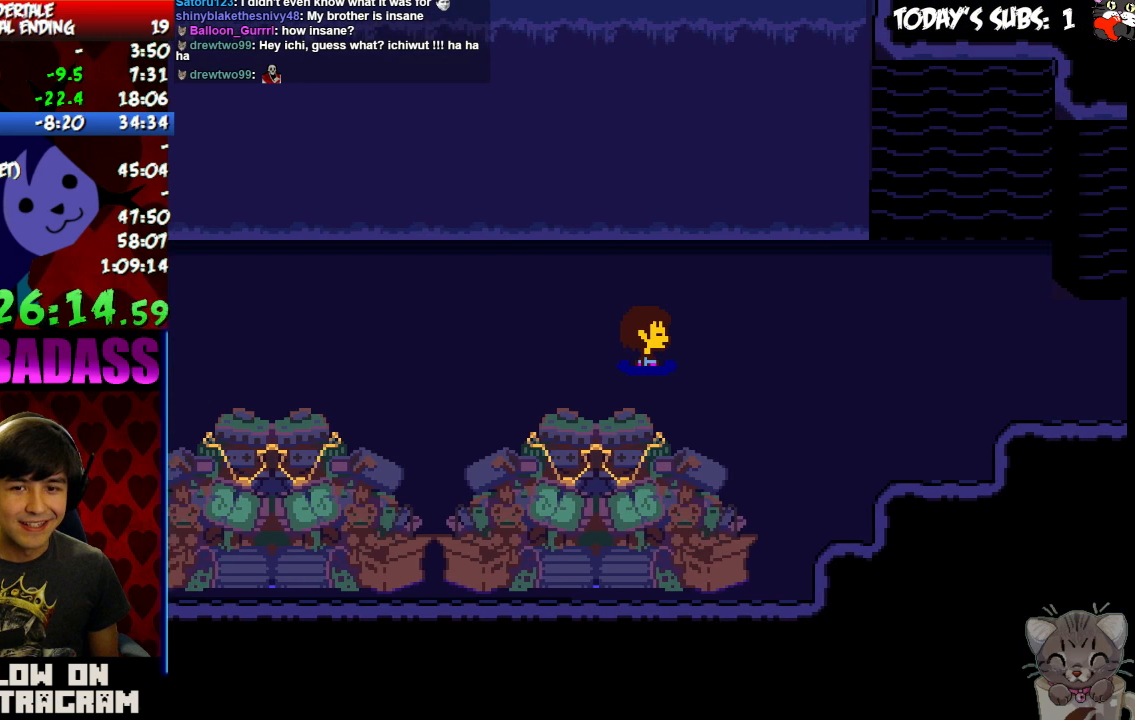
{"keys": ["right", "z"], "events": [[33, "z", "down"], [100, "x", "down"], [100, "z", "up"], [167, "x", "up"], [267, "z", "down"], [333, "x", "down"], [333, "z", "up"], [400, "x", "up"], [467, "z", "down"]]}
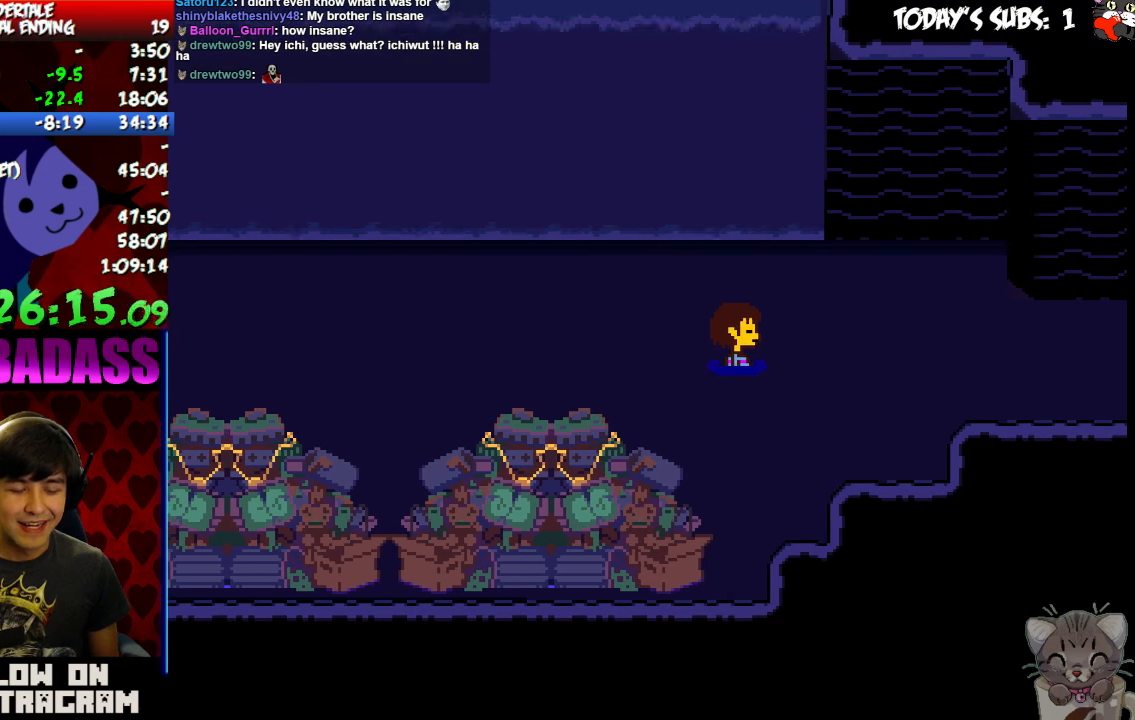
{"keys": ["right"]}